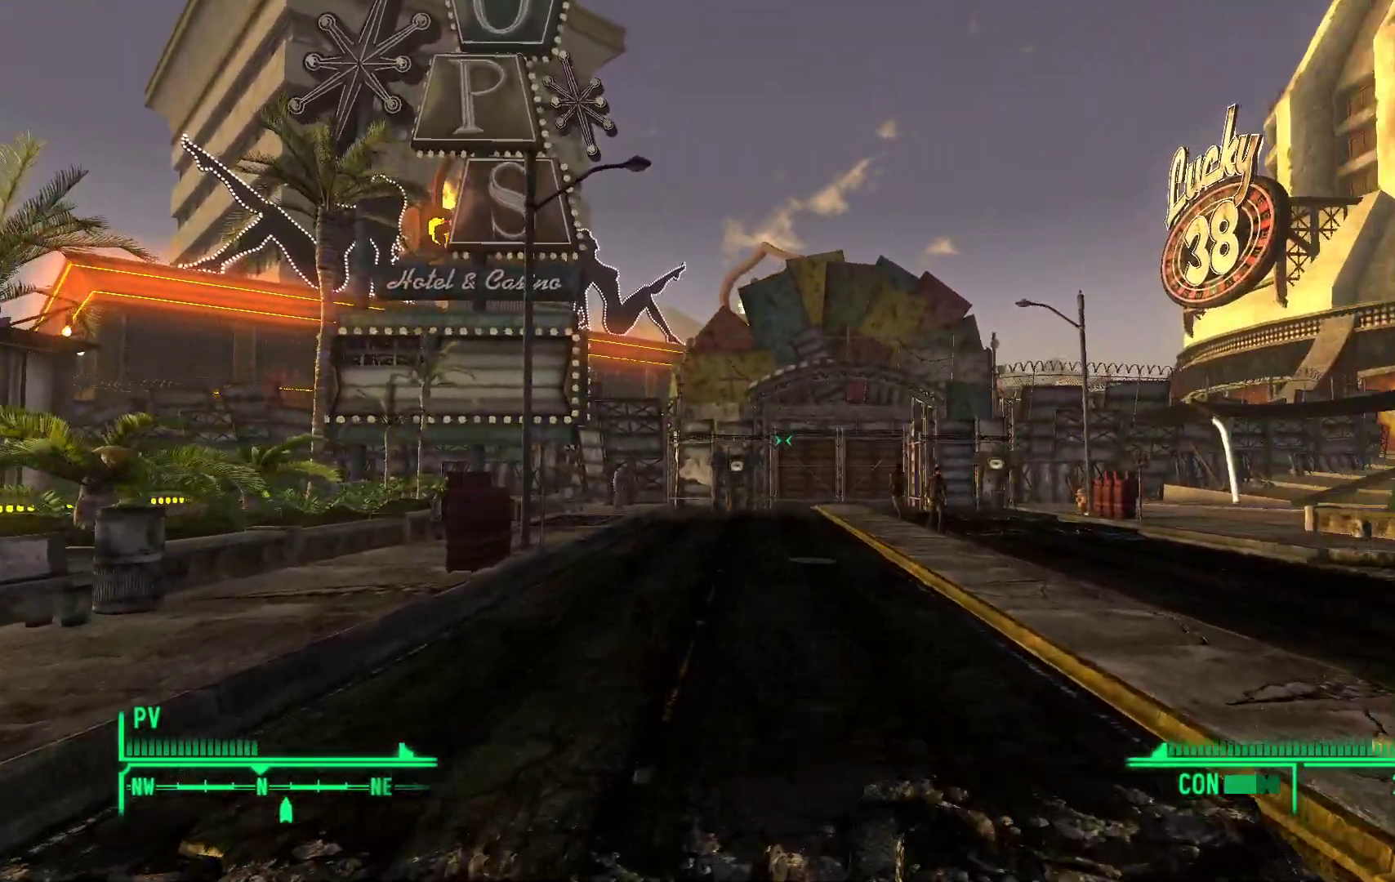
Gameplay with a controller (Xbox layout); each line is a JSON object with the inputs held at the frame after it (dt_ms = milliseconds from this image to that frame). "events" lists button and stick changes between this image and that frame as [ms after this image, input, new state], when the widget could be followed in between.
{"dt_ms": 1000, "buttons": [], "left_stick": "up", "right_stick": "center"}
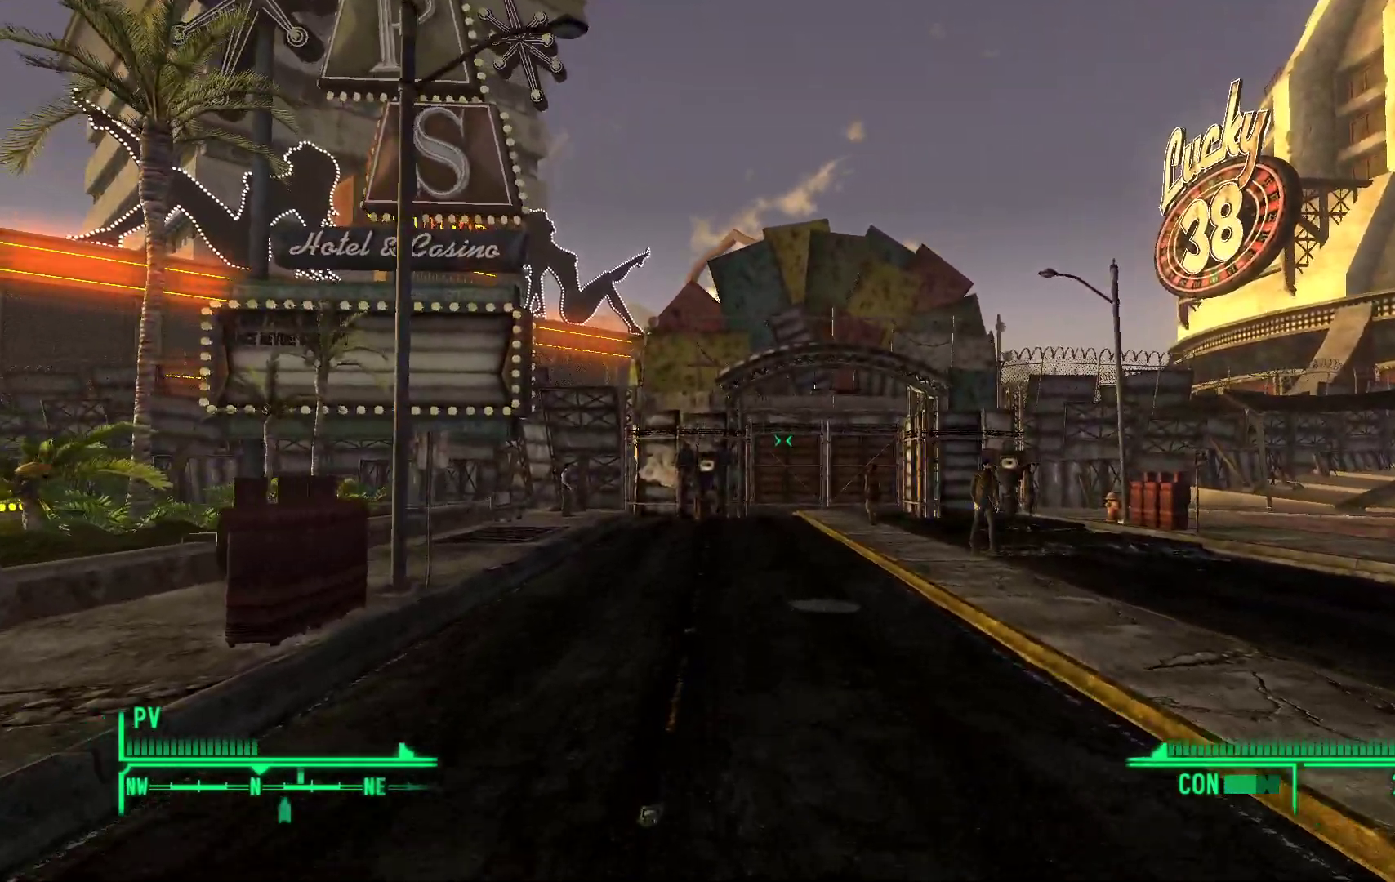
{"dt_ms": 500, "buttons": [], "left_stick": "up", "right_stick": "center", "events": []}
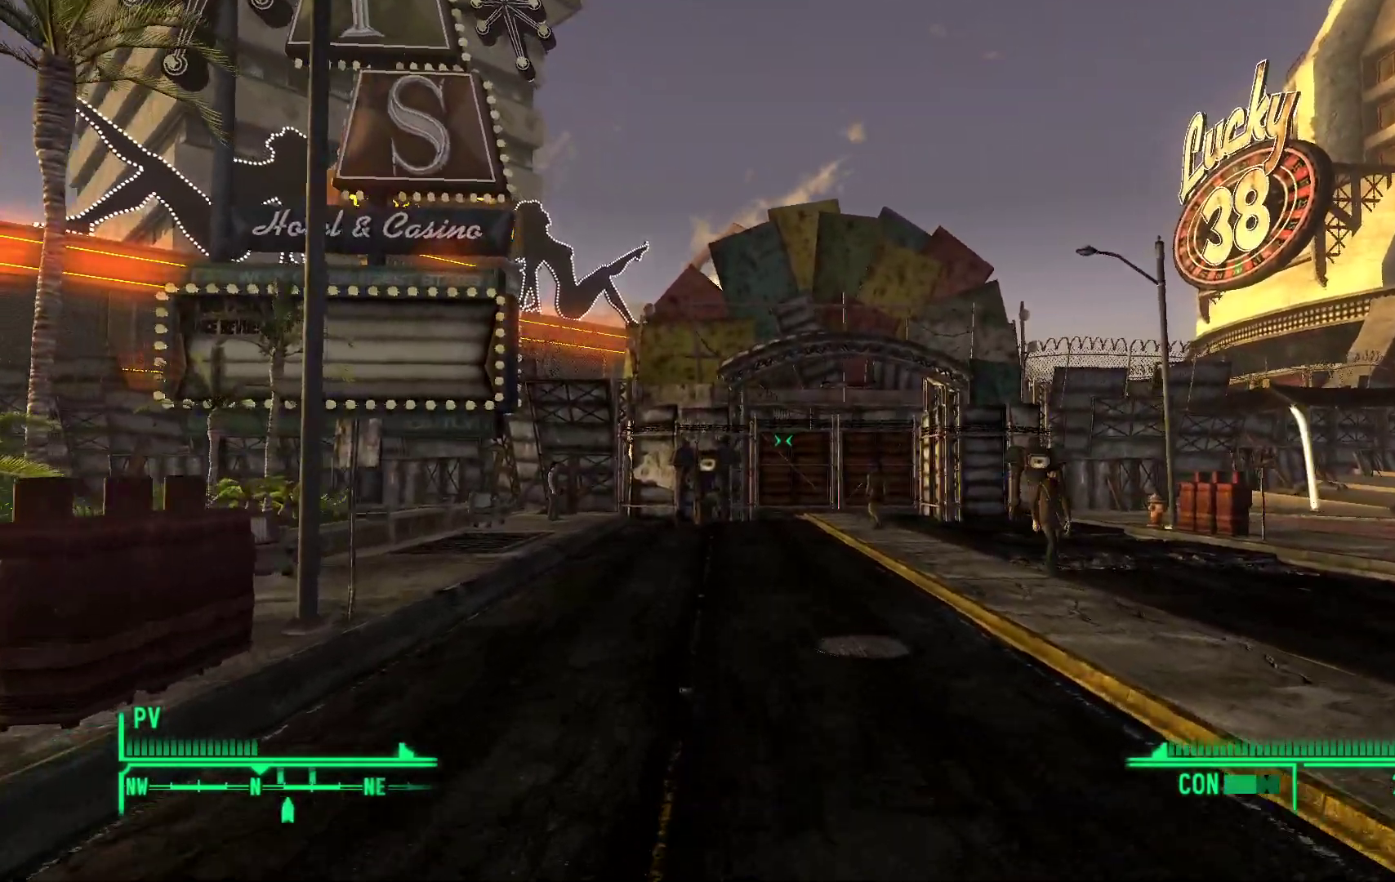
{"dt_ms": 500, "buttons": [], "left_stick": "up", "right_stick": "center", "events": []}
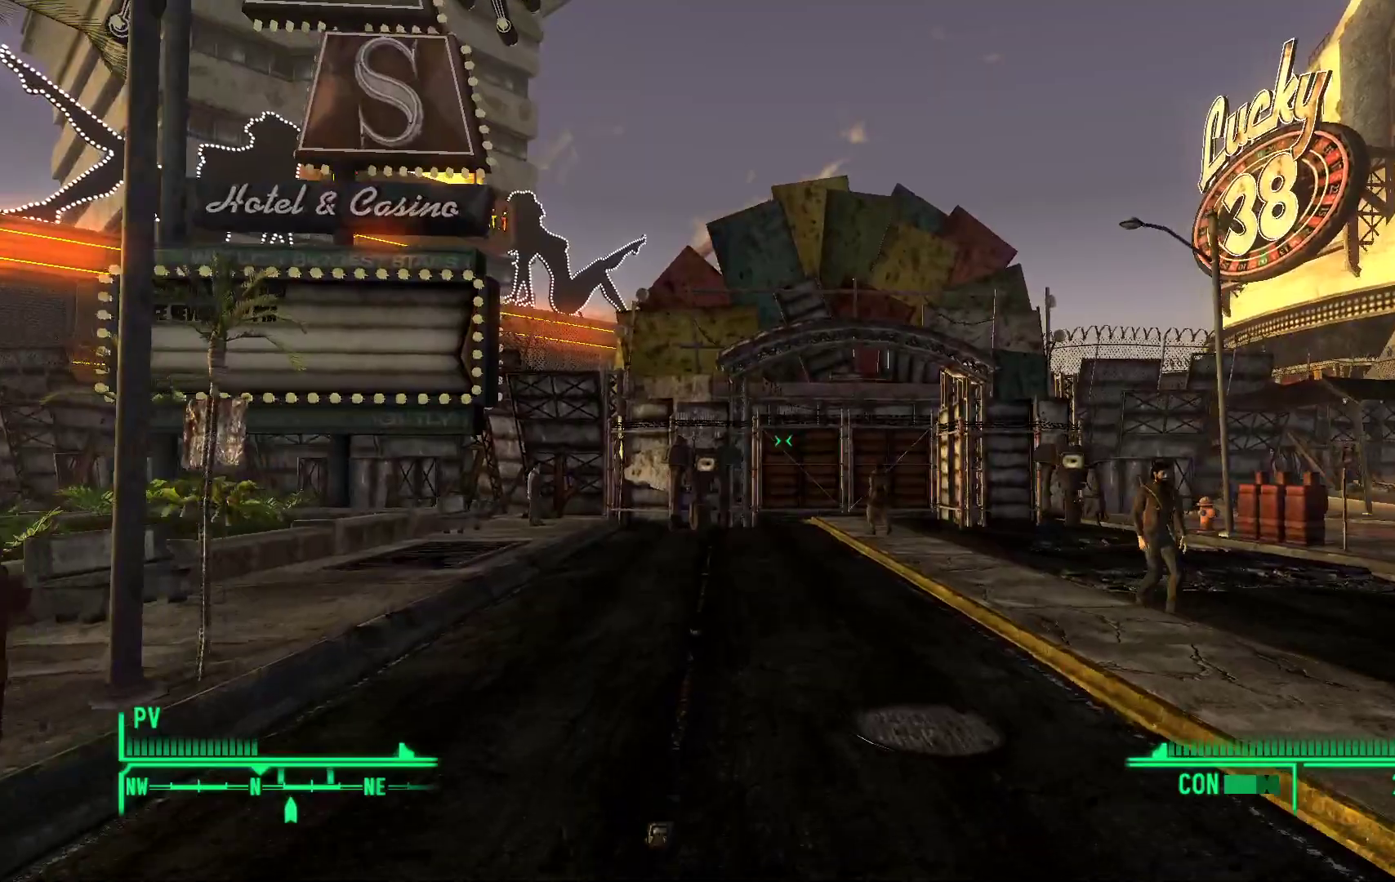
{"dt_ms": 500, "buttons": [], "left_stick": "up", "right_stick": "center", "events": []}
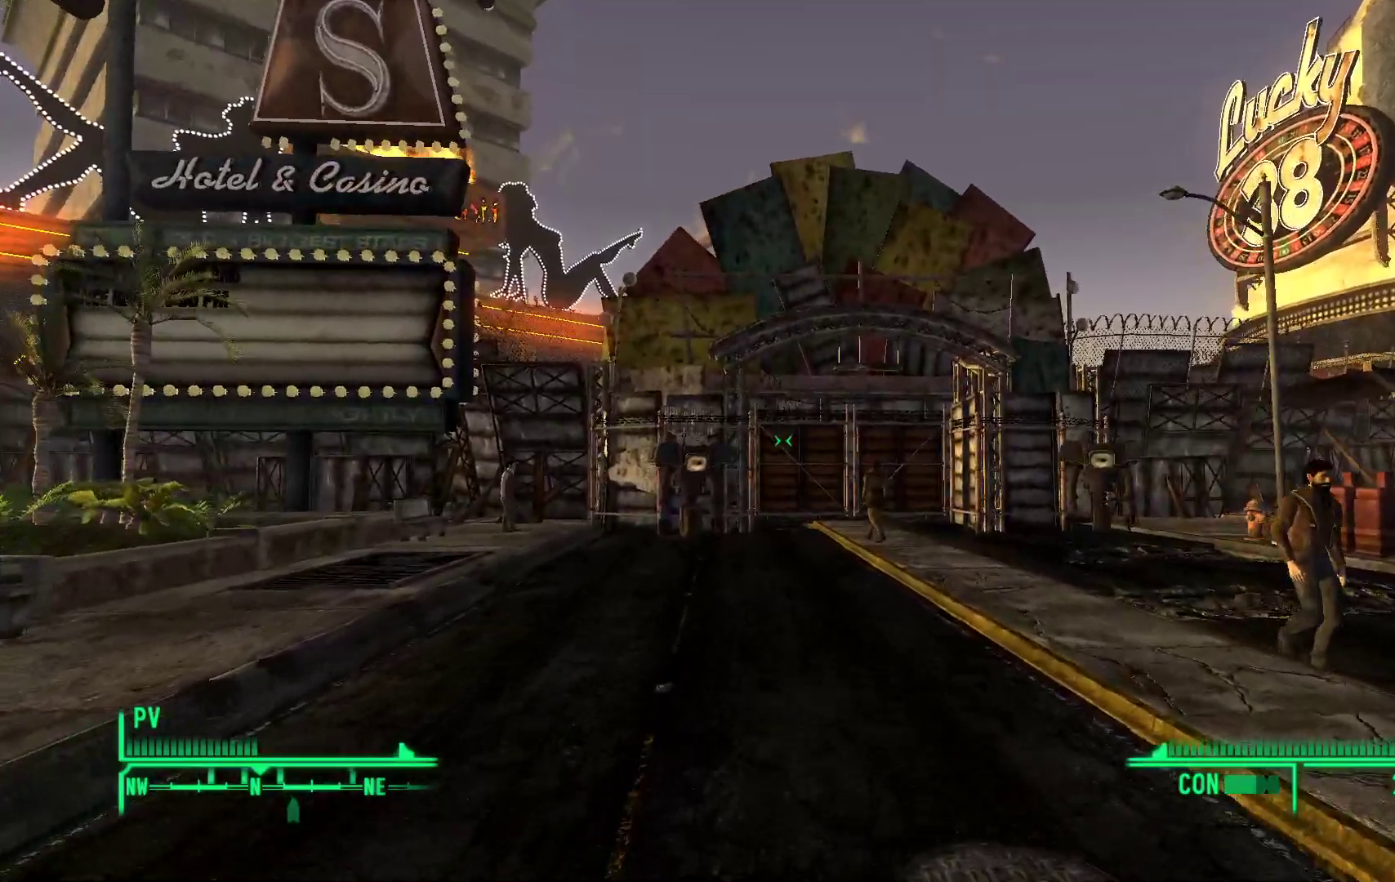
{"dt_ms": 500, "buttons": [], "left_stick": "up", "right_stick": "center", "events": []}
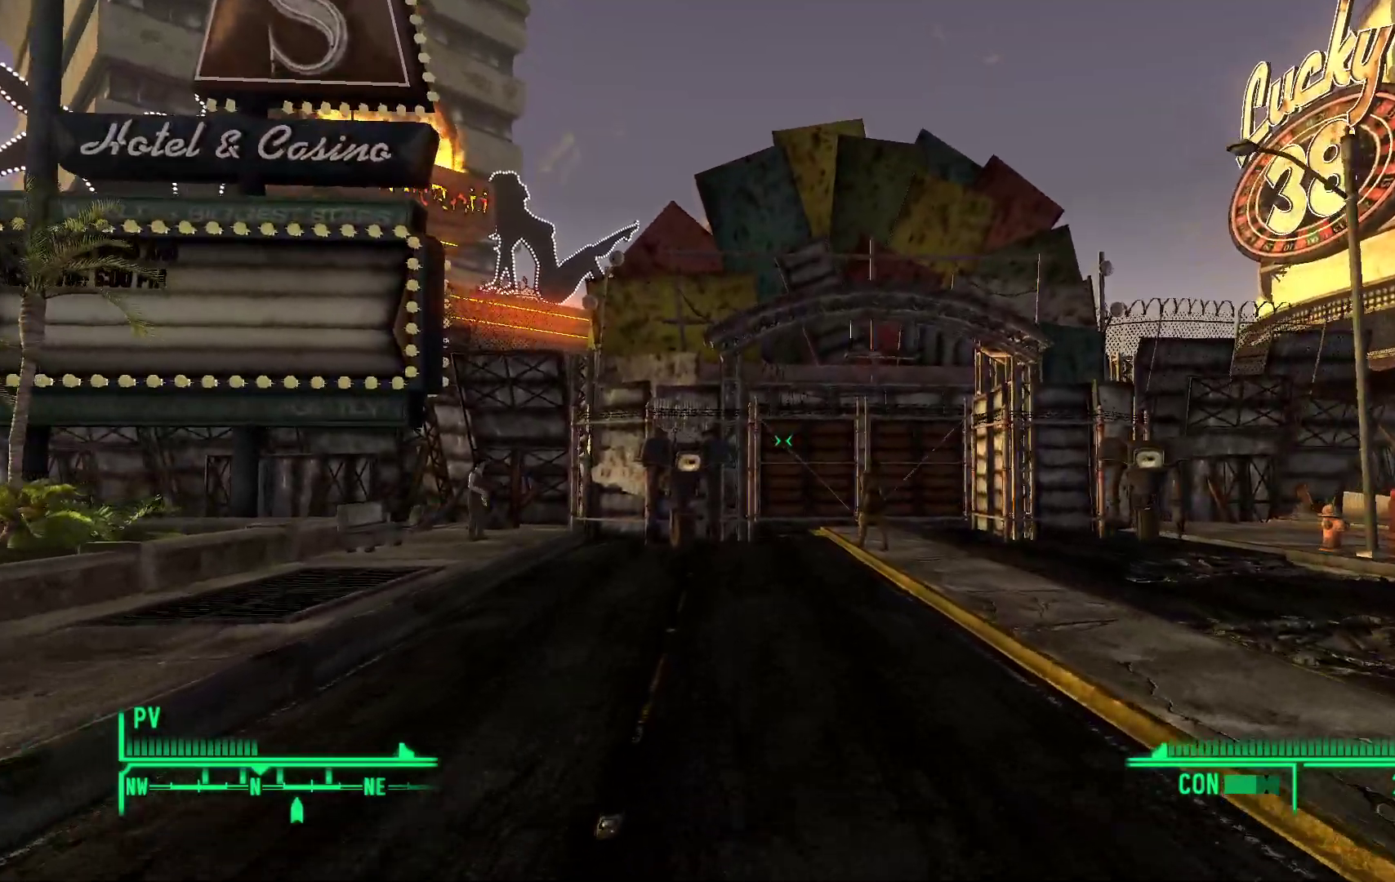
{"dt_ms": 500, "buttons": [], "left_stick": "up", "right_stick": "right", "events": [[317, "right_stick", "right"]]}
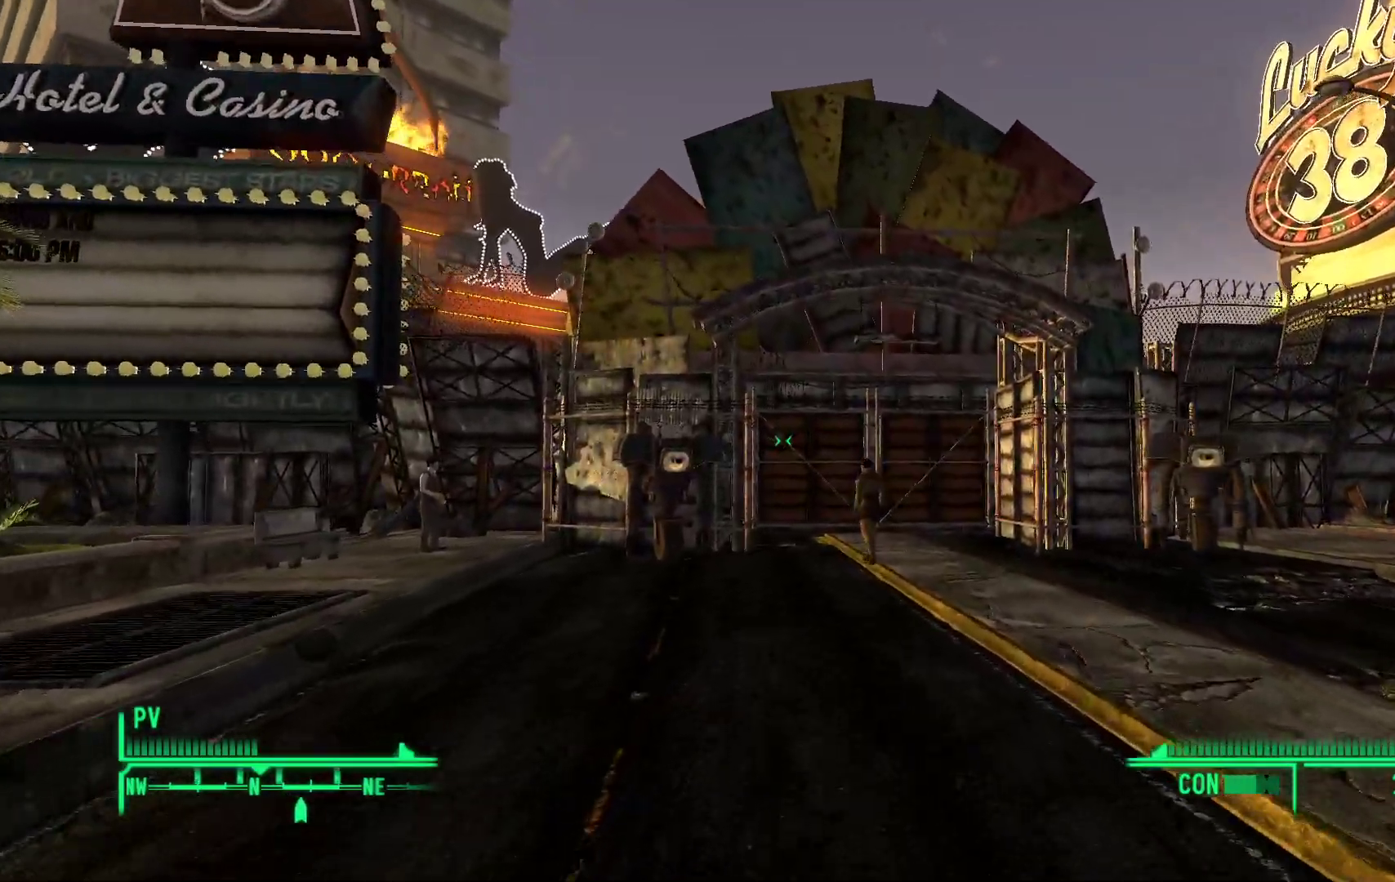
{"dt_ms": 500, "buttons": [], "left_stick": "up", "right_stick": "right", "events": []}
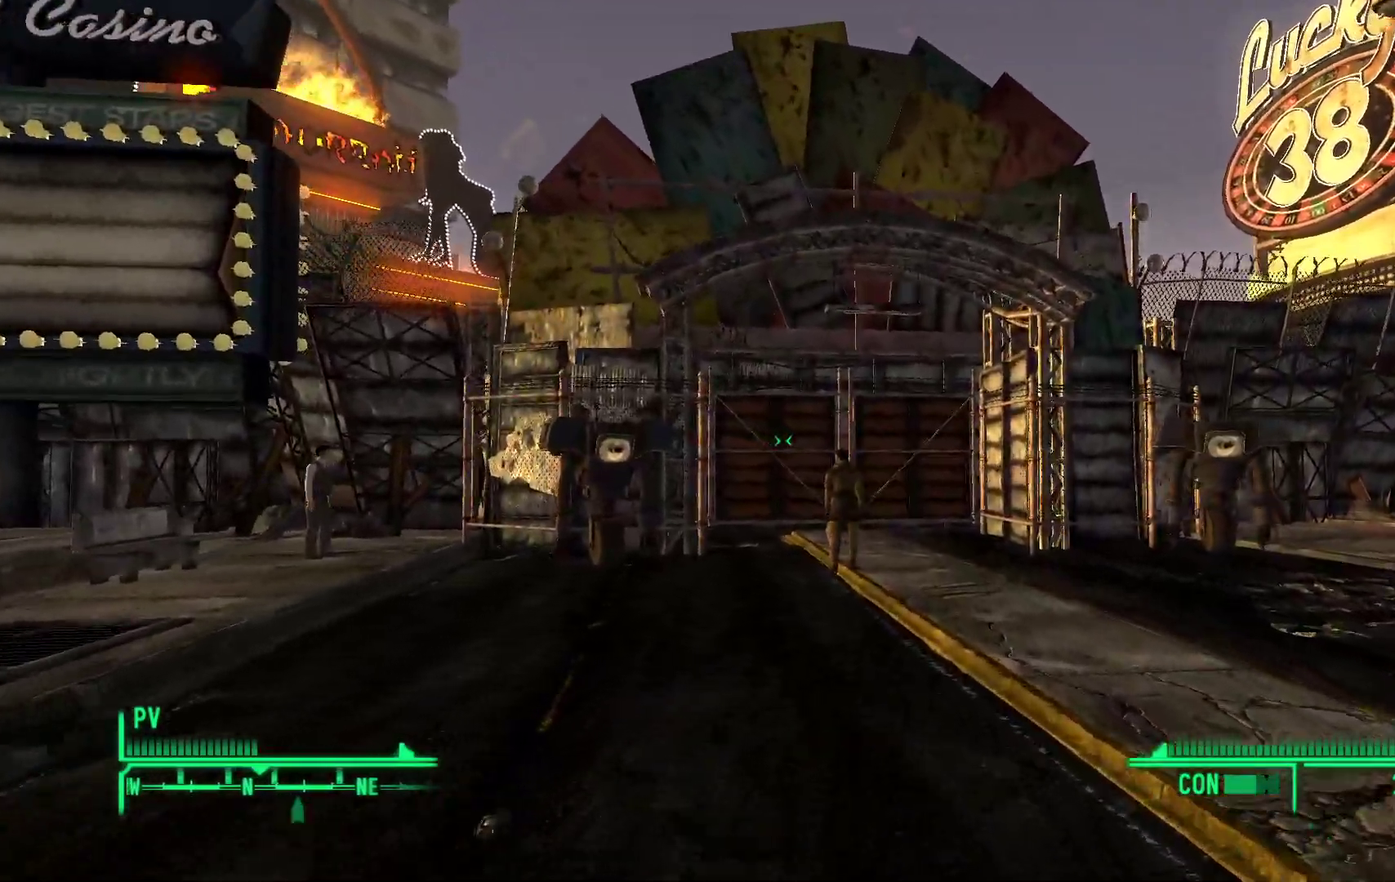
{"dt_ms": 500, "buttons": [], "left_stick": "up", "right_stick": "center", "events": [[267, "right_stick", "center"]]}
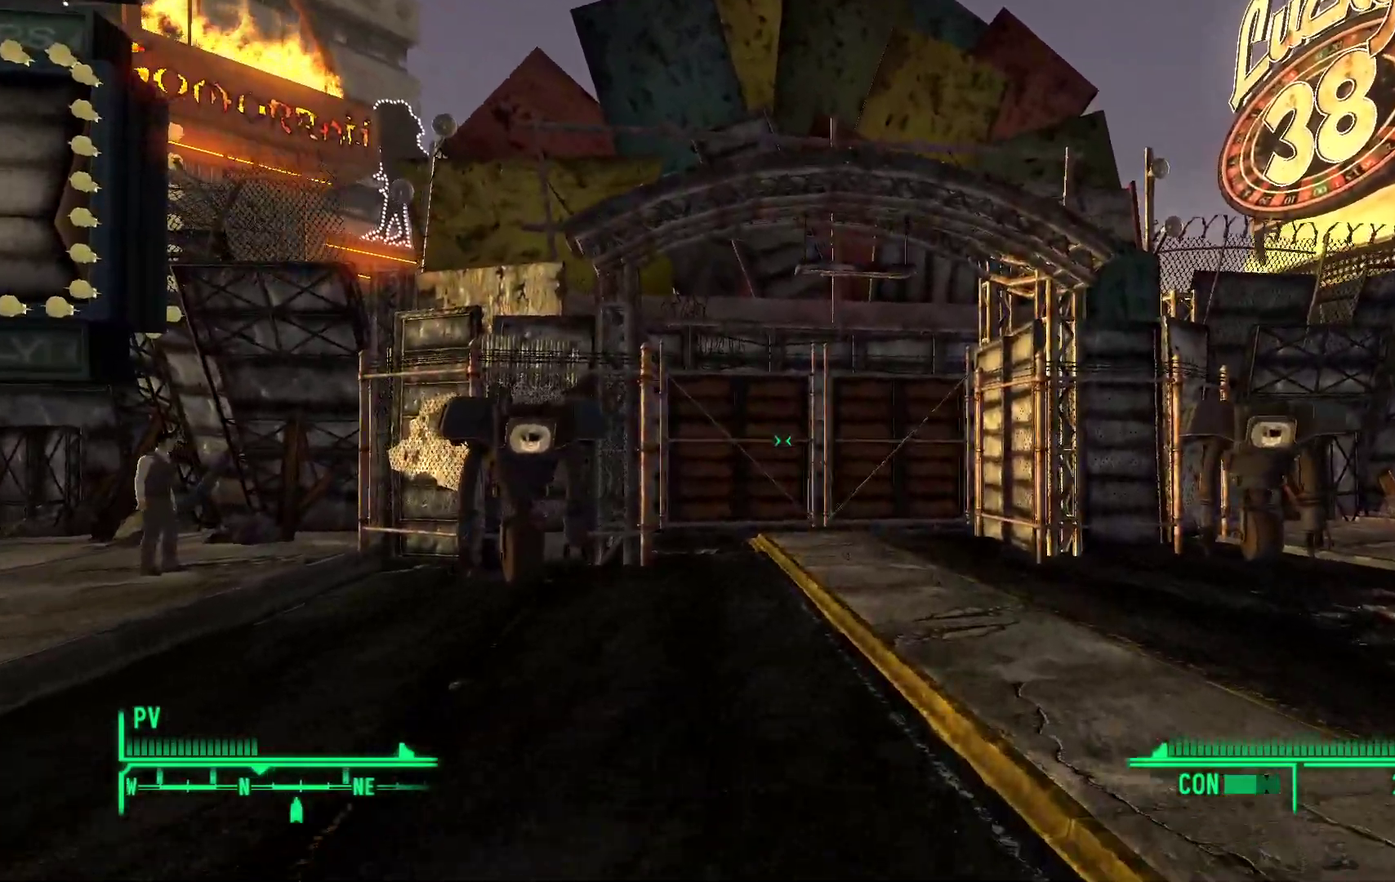
{"dt_ms": 500, "buttons": [], "left_stick": "up", "right_stick": "center", "events": []}